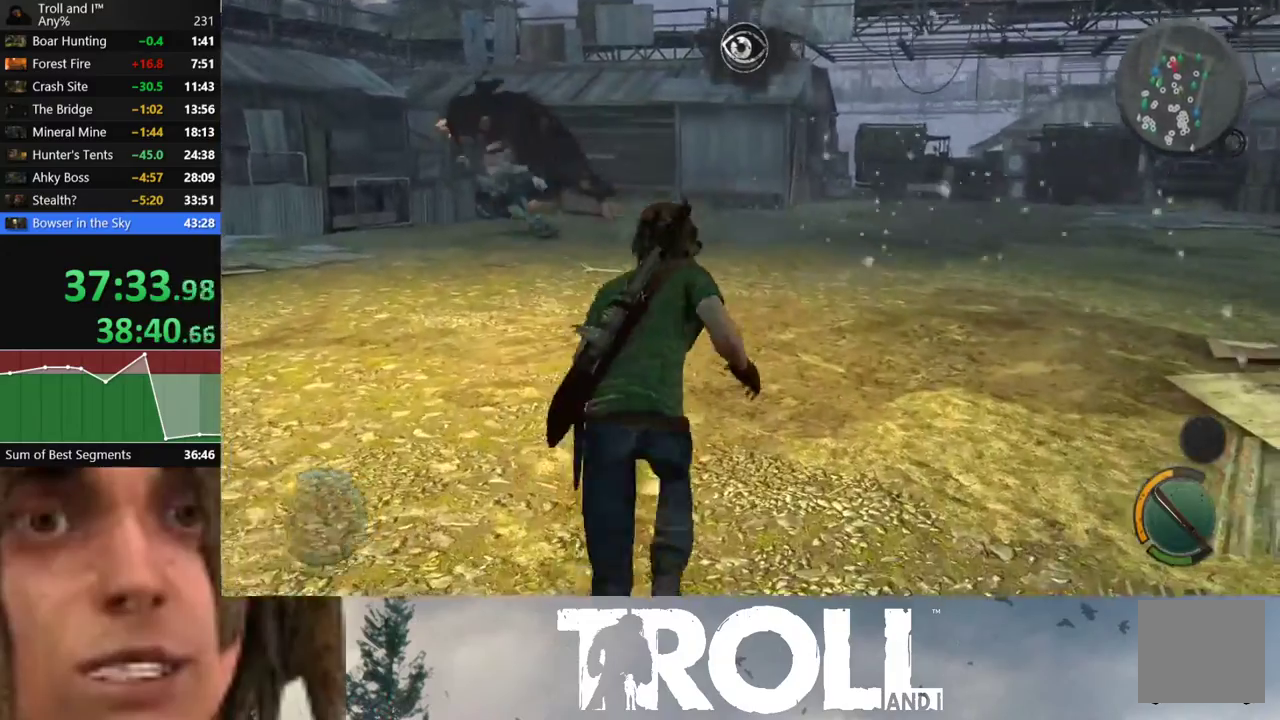
Gameplay with a controller (Xbox layout); each line is a JSON object with the inputs held at the frame after it. "events" lists button and stick changes between this image and that frame as [ms after this image, input, new state], when the widget could be followed in between.
{"buttons": ["L1"], "left_stick": "up-left", "right_stick": "center", "events": [[133, "right_stick", "down-left"], [200, "left_stick", "up-left"], [500, "right_stick", "center"]]}
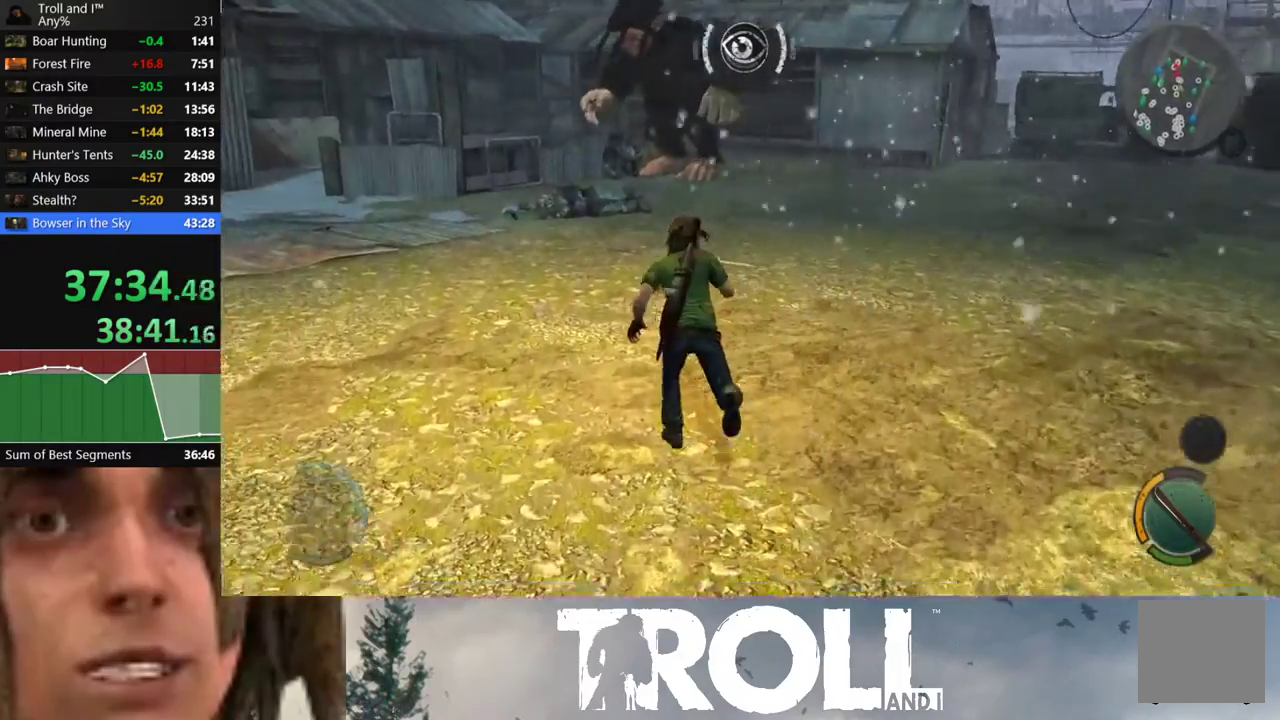
{"buttons": ["L1"], "left_stick": "up", "right_stick": "center", "events": [[134, "left_stick", "up"]]}
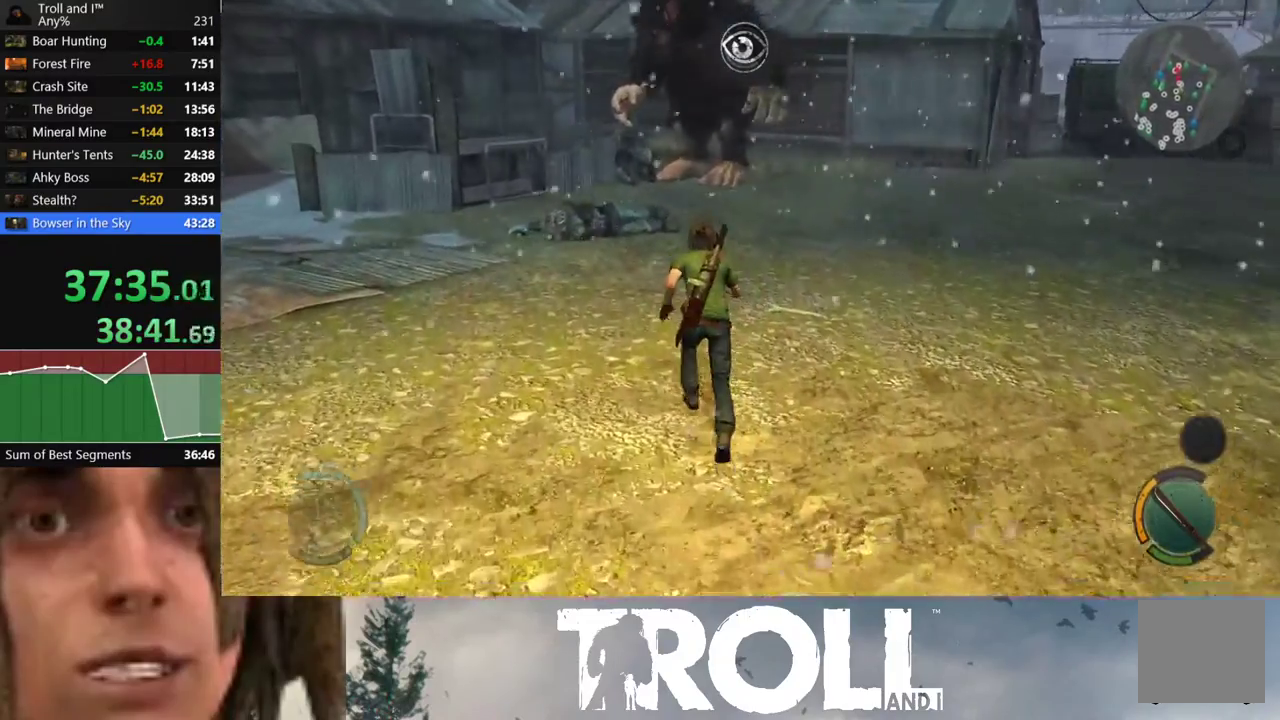
{"buttons": ["L1"], "left_stick": "up", "right_stick": "center", "events": []}
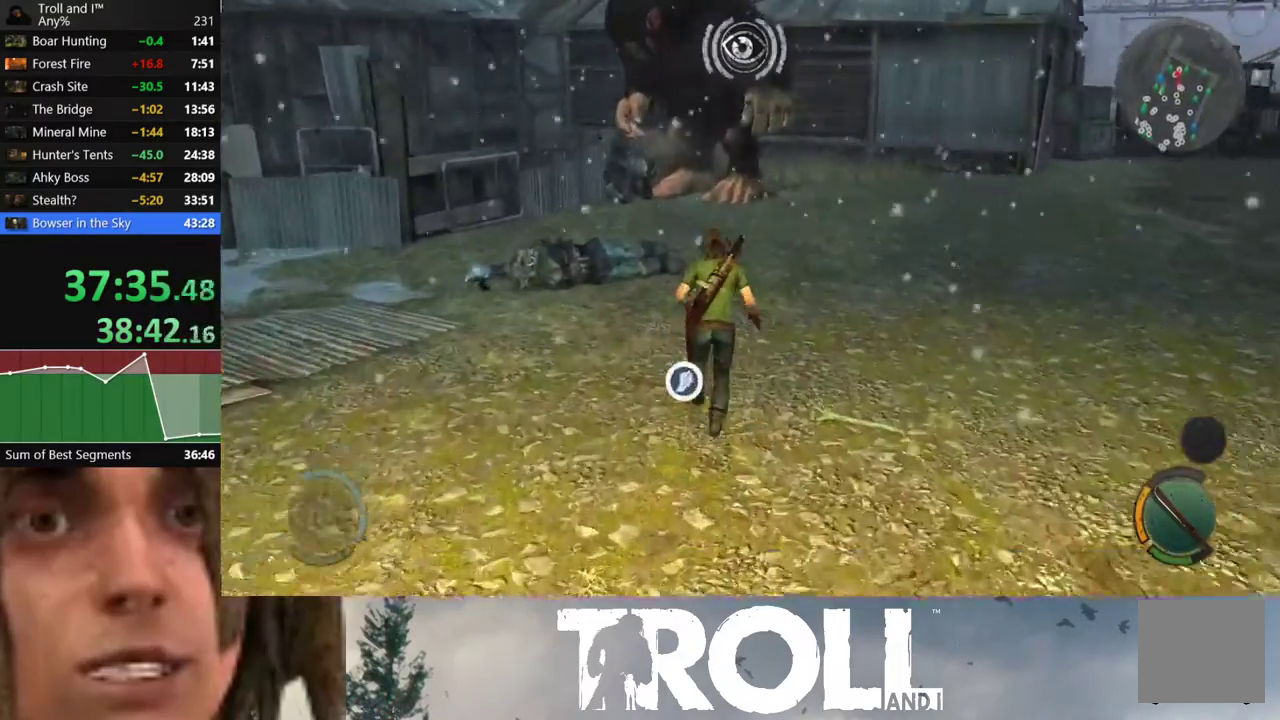
{"buttons": ["L1"], "left_stick": "up", "right_stick": "center", "events": [[234, "right_stick", "left"], [467, "right_stick", "center"]]}
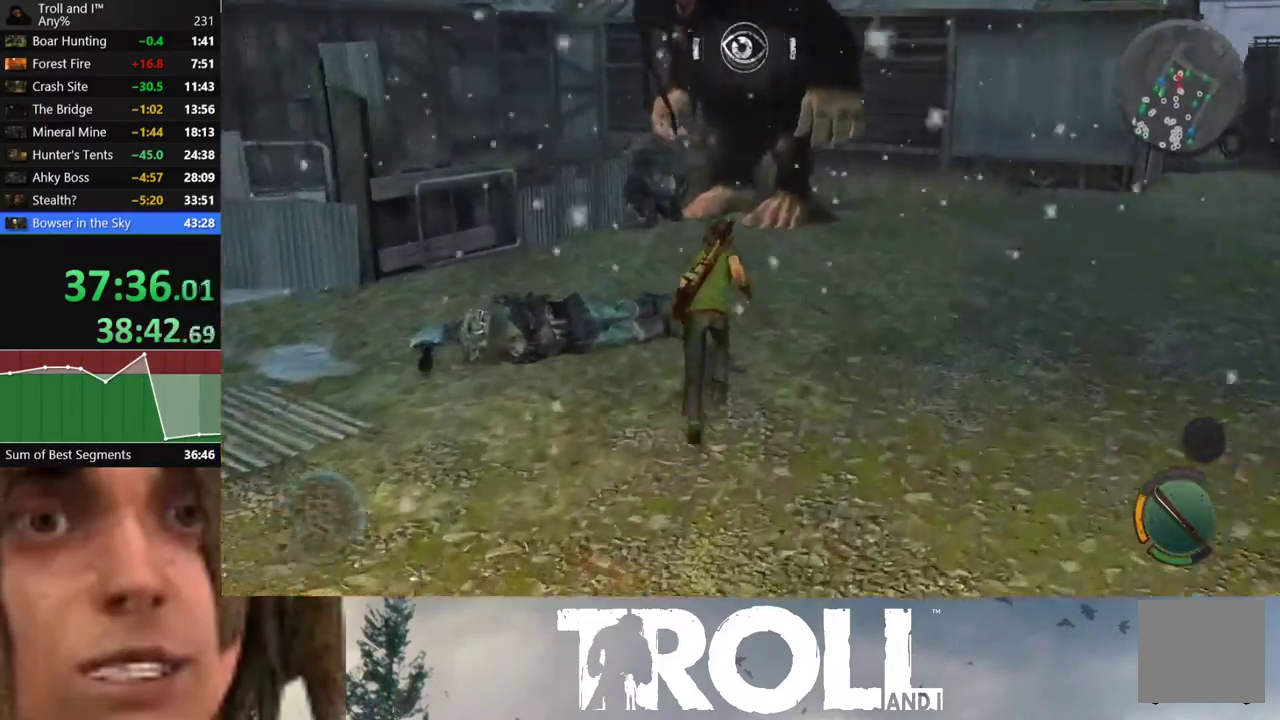
{"buttons": ["L1"], "left_stick": "up", "right_stick": "center", "events": []}
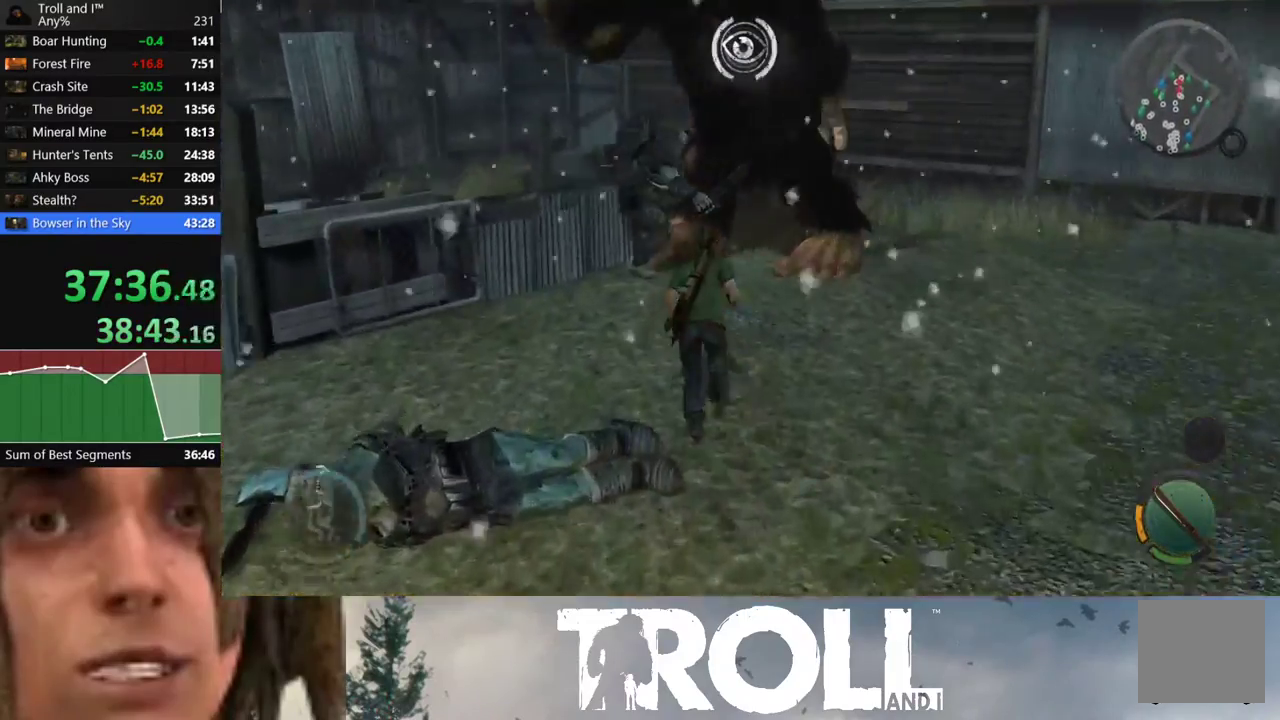
{"buttons": ["X"], "left_stick": "center", "right_stick": "center", "events": [[234, "left_stick", "up-left"], [300, "X", "down"], [334, "L1", "up"], [400, "X", "up"], [400, "left_stick", "center"], [467, "X", "down"]]}
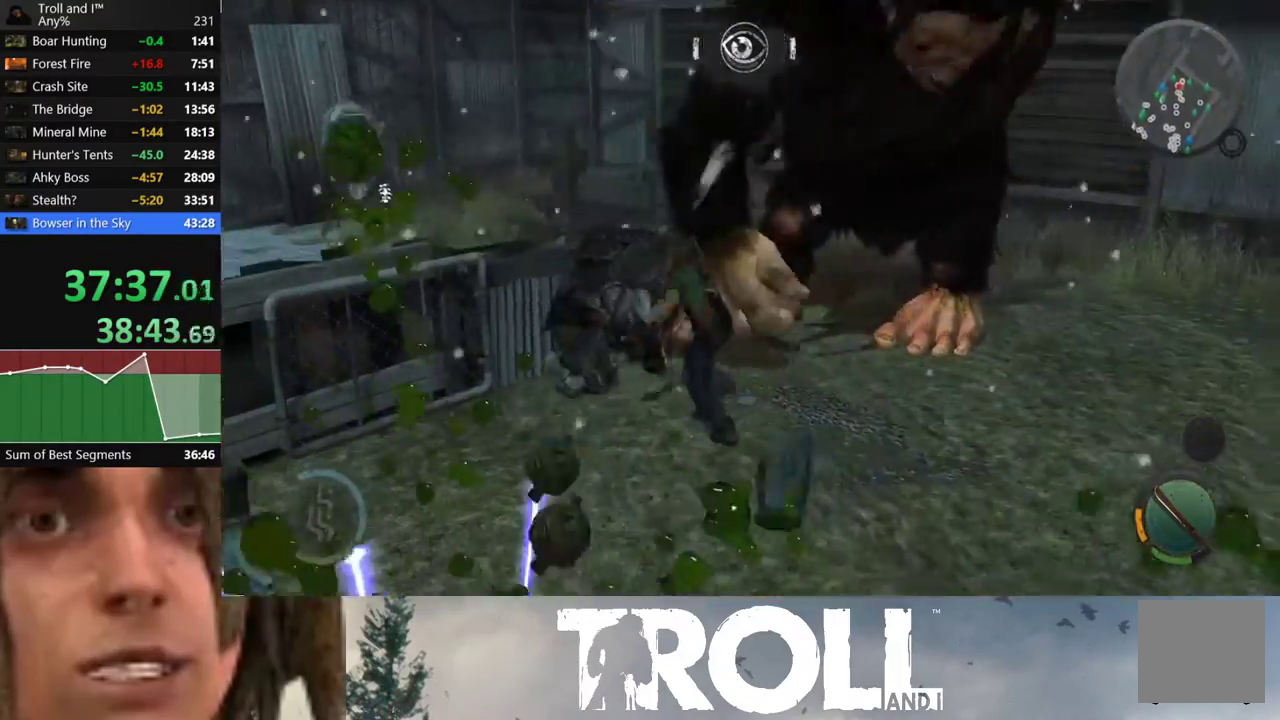
{"buttons": ["X"], "left_stick": "down-left", "right_stick": "center", "events": [[33, "X", "up"], [33, "left_stick", "down-left"], [133, "X", "down"], [233, "X", "up"], [300, "X", "down"], [333, "left_stick", "center"], [367, "X", "up"], [467, "X", "down"], [500, "left_stick", "down-left"]]}
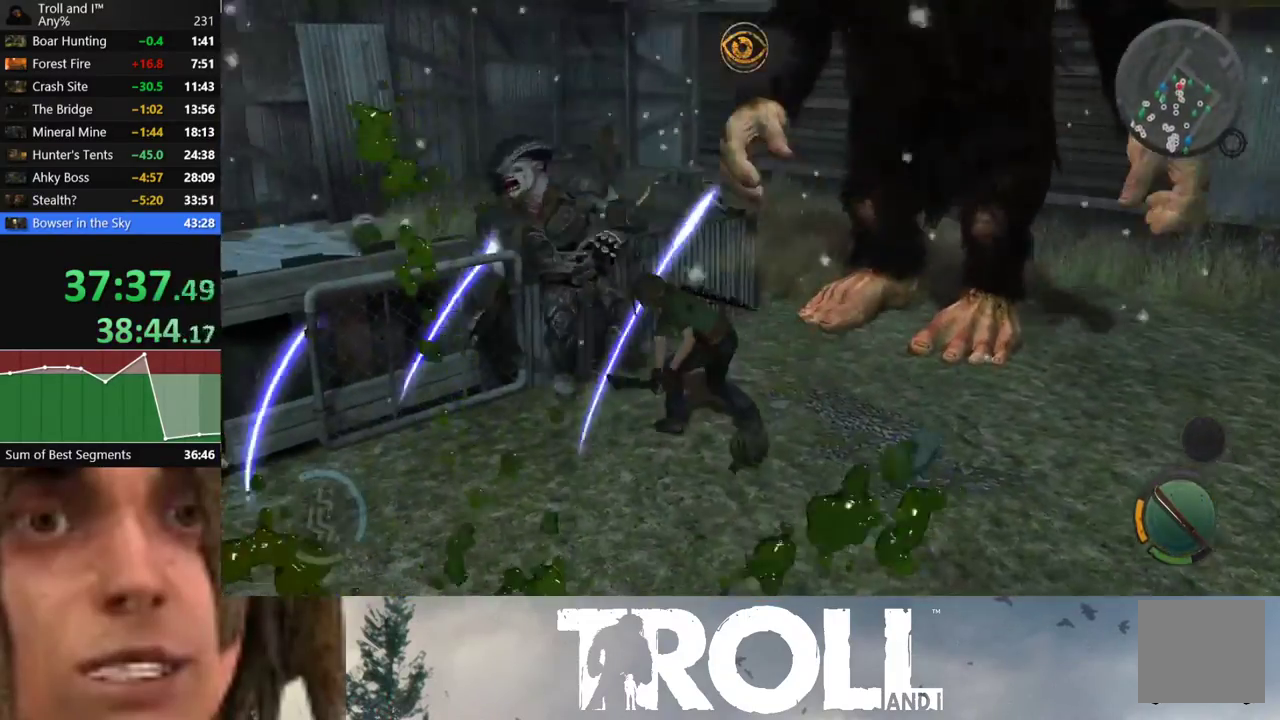
{"buttons": ["X"], "left_stick": "down-left", "right_stick": "center", "events": [[33, "X", "up"], [134, "X", "down"], [200, "X", "up"], [267, "X", "down"], [367, "X", "up"], [434, "X", "down"]]}
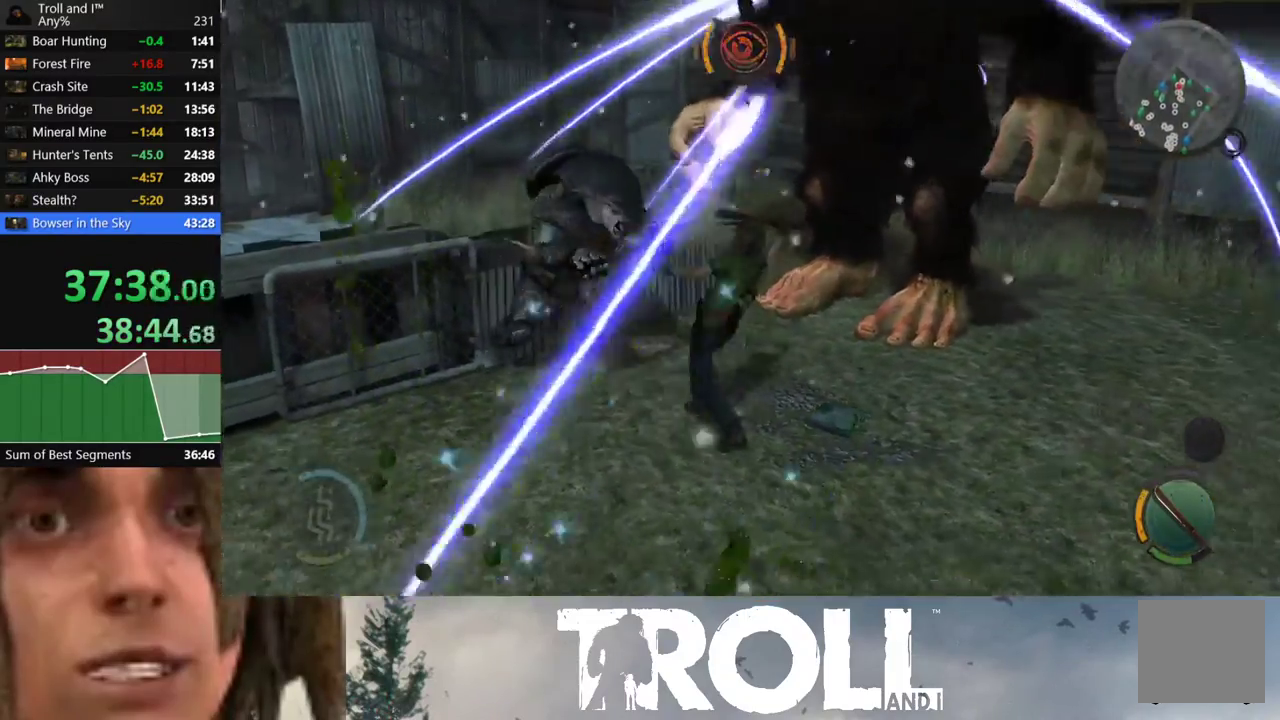
{"buttons": [], "left_stick": "left", "right_stick": "center", "events": [[33, "X", "up"], [66, "left_stick", "center"], [133, "right_stick", "left"], [333, "left_stick", "left"], [467, "right_stick", "center"]]}
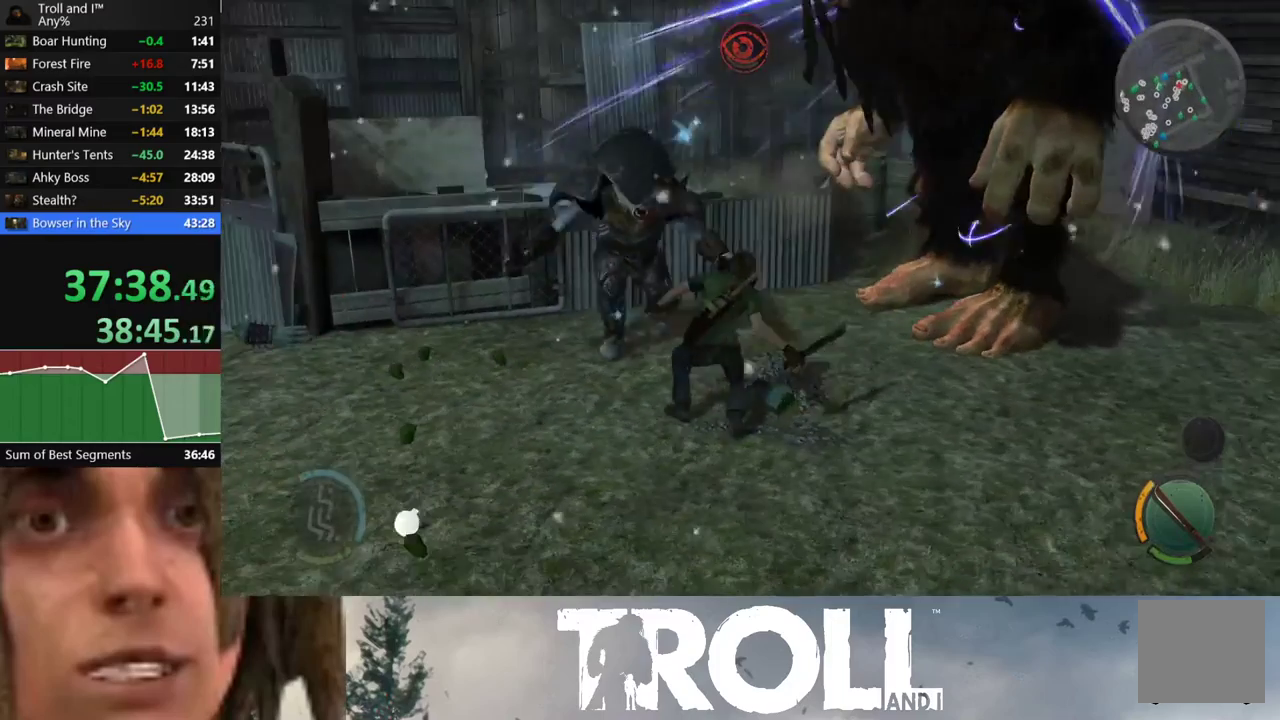
{"buttons": [], "left_stick": "center", "right_stick": "center", "events": [[33, "left_stick", "center"]]}
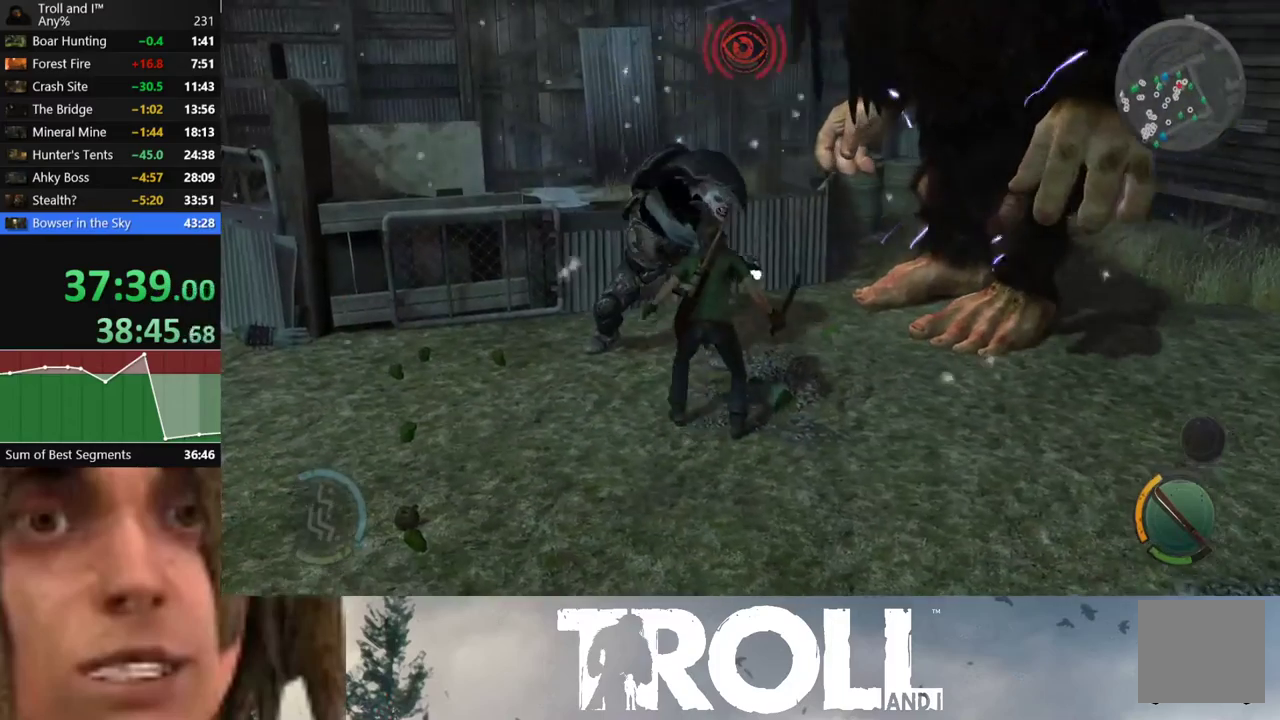
{"buttons": ["X"], "left_stick": "center", "right_stick": "center", "events": [[66, "Y", "down"], [66, "left_stick", "left"], [166, "Y", "up"], [233, "Y", "down"], [333, "Y", "up"], [467, "X", "down"], [500, "left_stick", "center"]]}
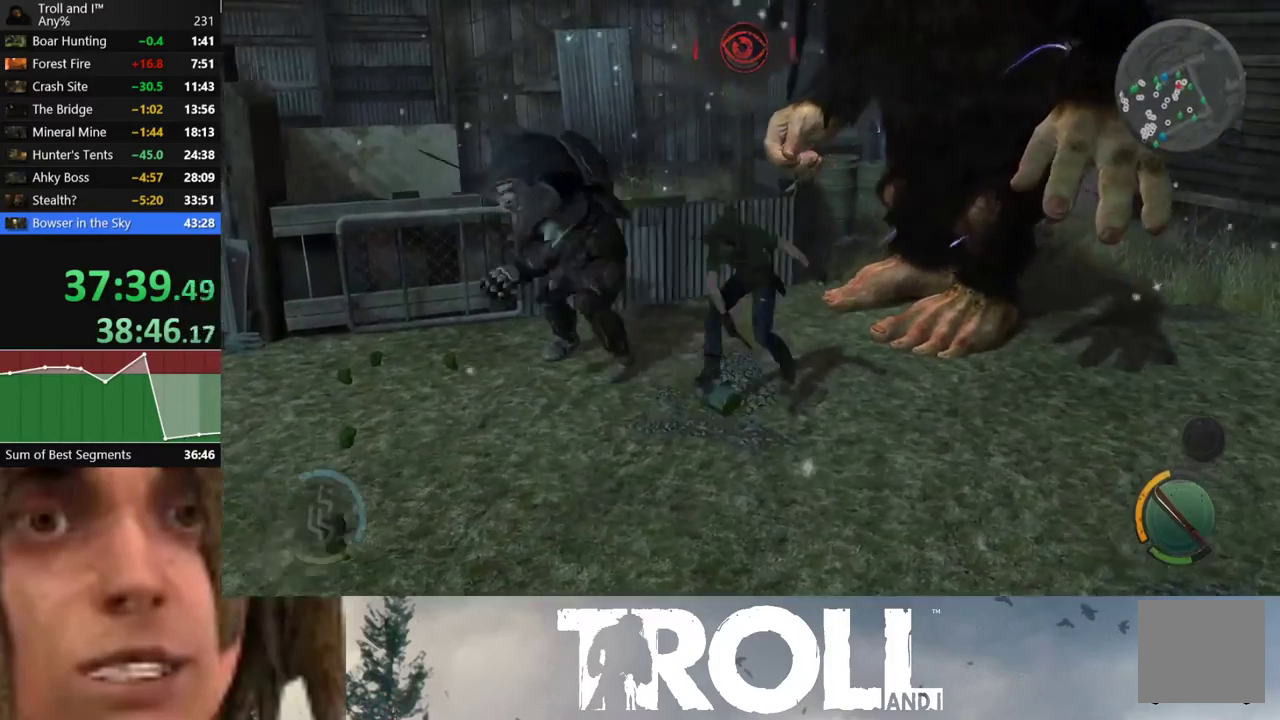
{"buttons": [], "left_stick": "center", "right_stick": "center", "events": [[67, "X", "up"], [300, "X", "down"], [367, "X", "up"], [434, "X", "down"], [501, "X", "up"]]}
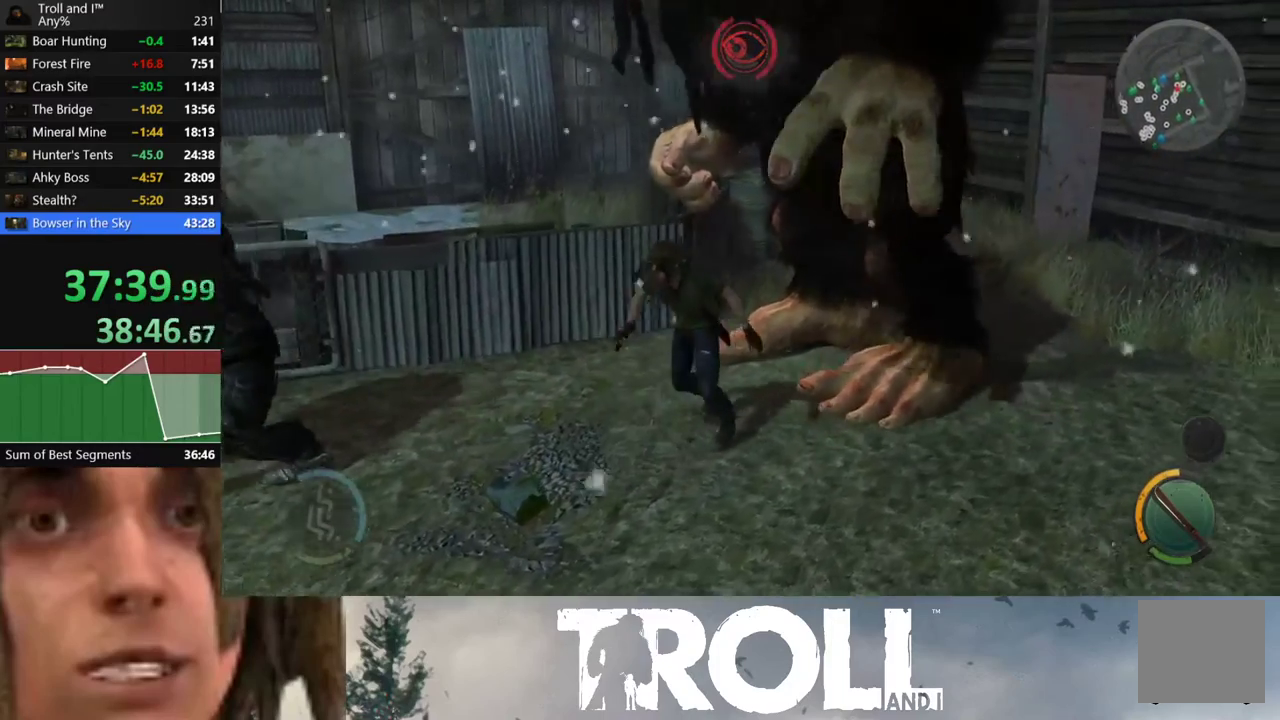
{"buttons": [], "left_stick": "center", "right_stick": "center", "events": [[233, "X", "down"], [300, "X", "up"], [400, "X", "down"], [500, "X", "up"]]}
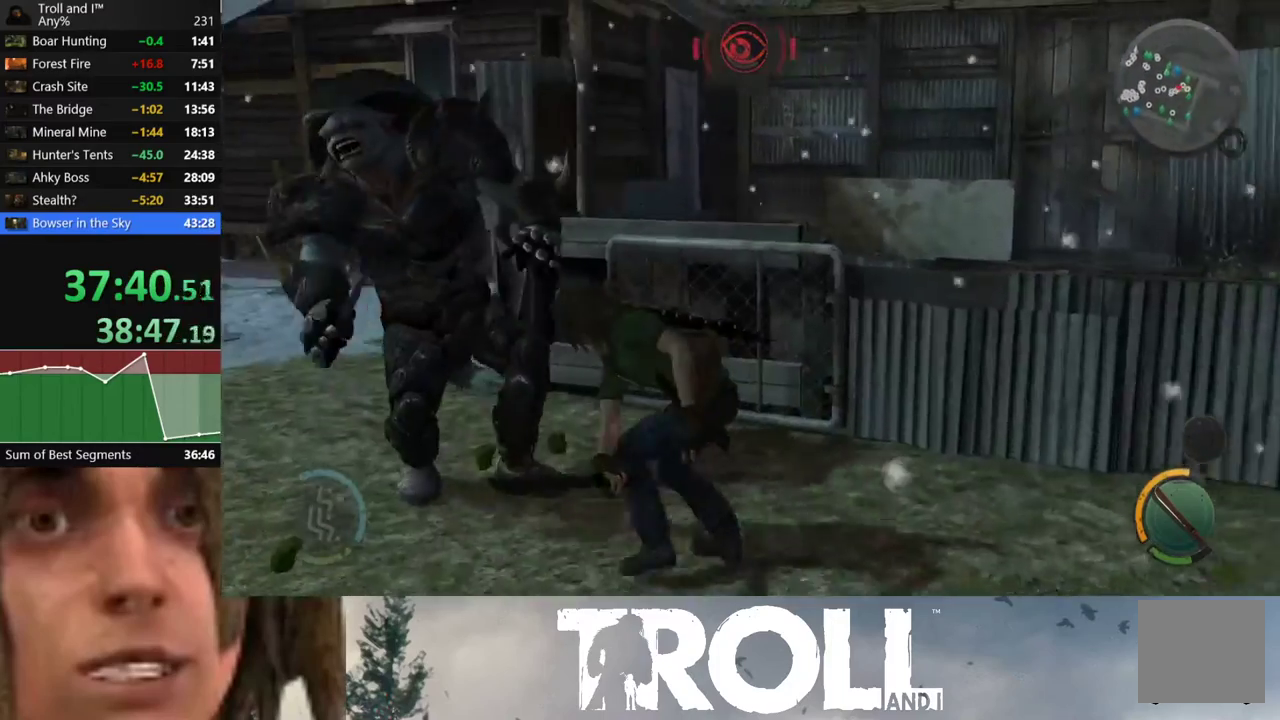
{"buttons": [], "left_stick": "center", "right_stick": "center", "events": [[67, "X", "down"], [167, "X", "up"], [234, "X", "down"], [300, "X", "up"], [400, "X", "down"], [467, "X", "up"]]}
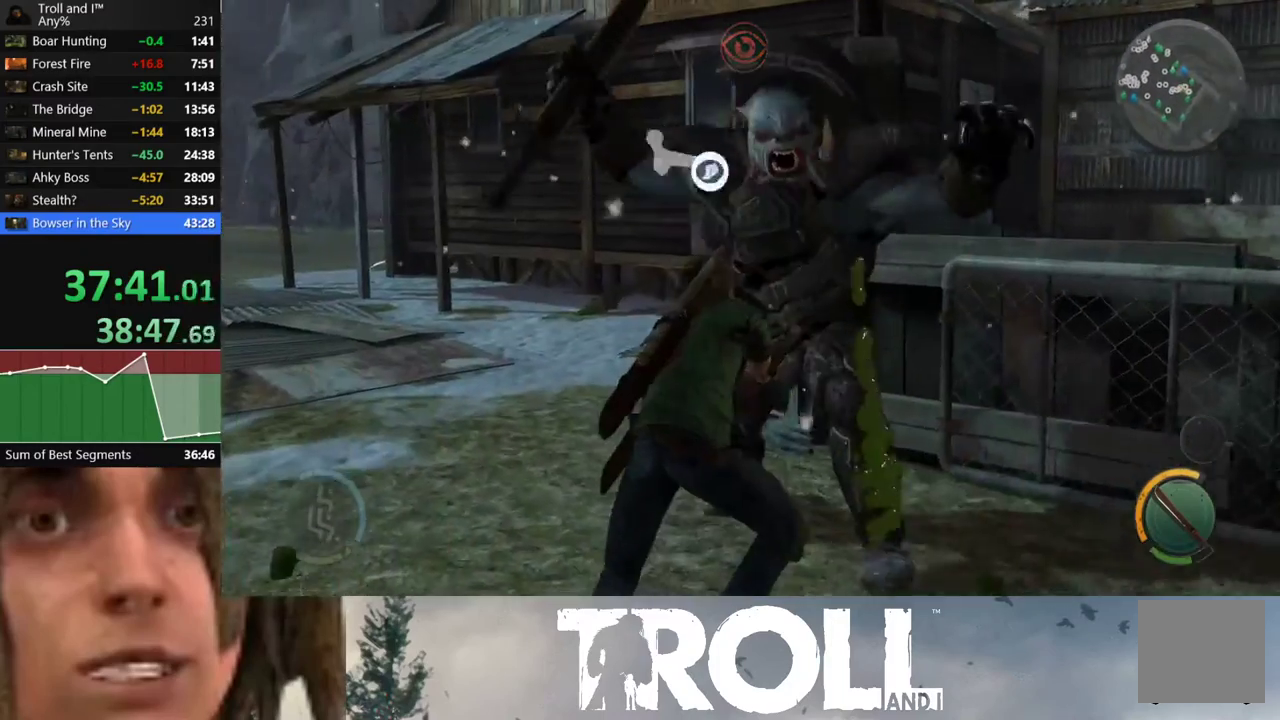
{"buttons": [], "left_stick": "center", "right_stick": "left", "events": [[66, "X", "down"], [133, "X", "up"], [200, "X", "down"], [300, "X", "up"], [433, "right_stick", "left"]]}
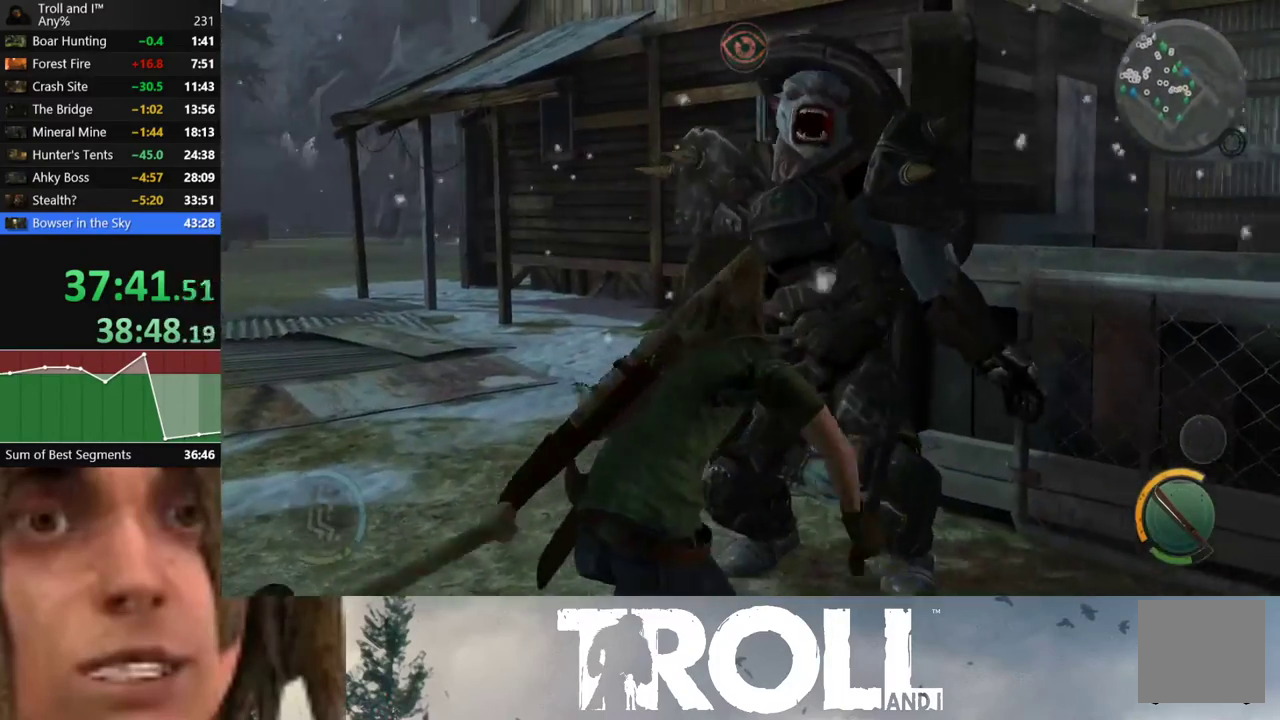
{"buttons": [], "left_stick": "center", "right_stick": "down-left", "events": [[467, "right_stick", "down-left"]]}